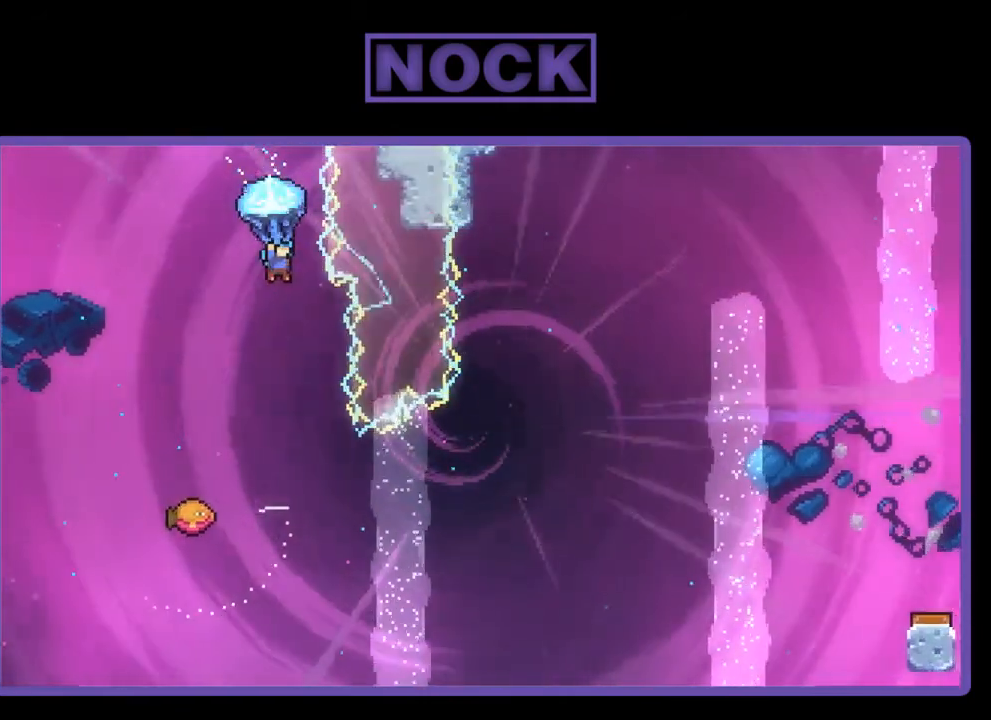
Gameplay with a controller (PlayStation layout); each line is a JSON object with the inputs held at the frame after it. "events" lists button and stick changes between this image and that frame as [ms after this image, input, new state], when the widget could be followed in between. Not read: left_stick.
{"buttons": ["R2"], "right_stick": "center", "events": [[67, "DPAD_RIGHT", "up"]]}
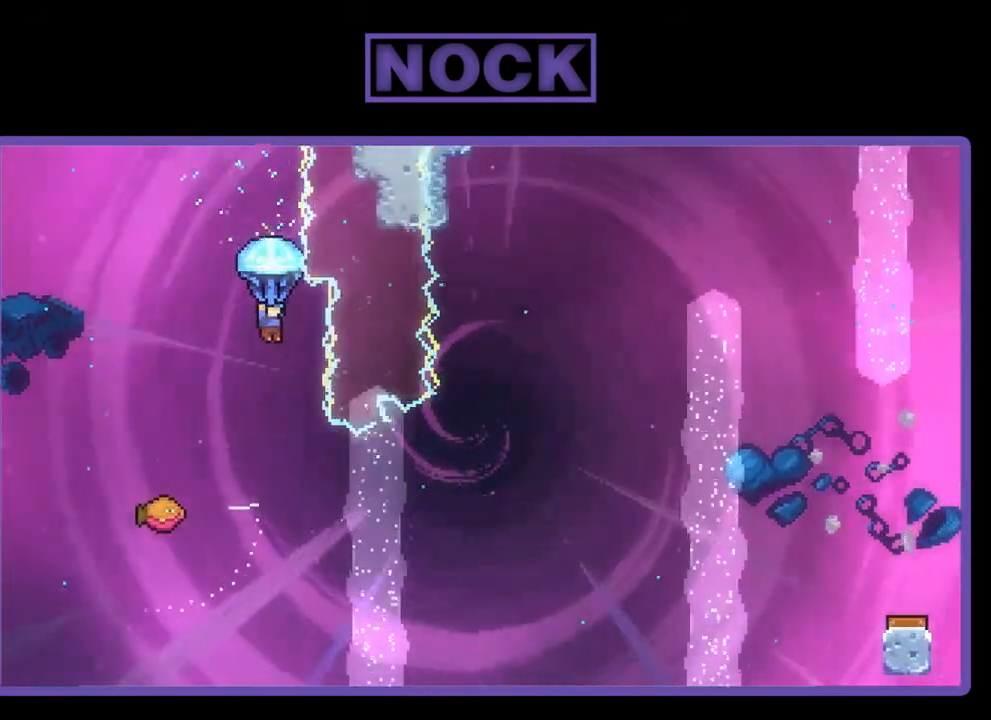
{"buttons": ["DPAD_LEFT"], "right_stick": "center", "events": [[100, "R2", "up"], [433, "DPAD_LEFT", "down"]]}
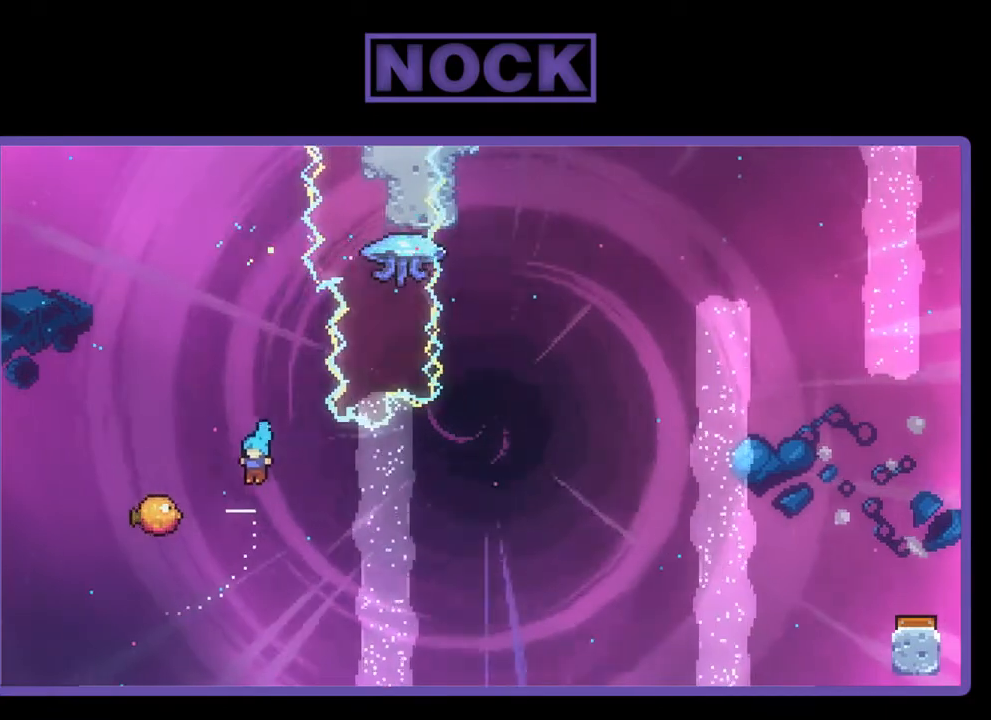
{"buttons": ["DPAD_RIGHT"], "right_stick": "center", "events": [[200, "DPAD_LEFT", "up"], [200, "DPAD_UP", "down"], [233, "DPAD_UP", "up"], [267, "DPAD_RIGHT", "down"]]}
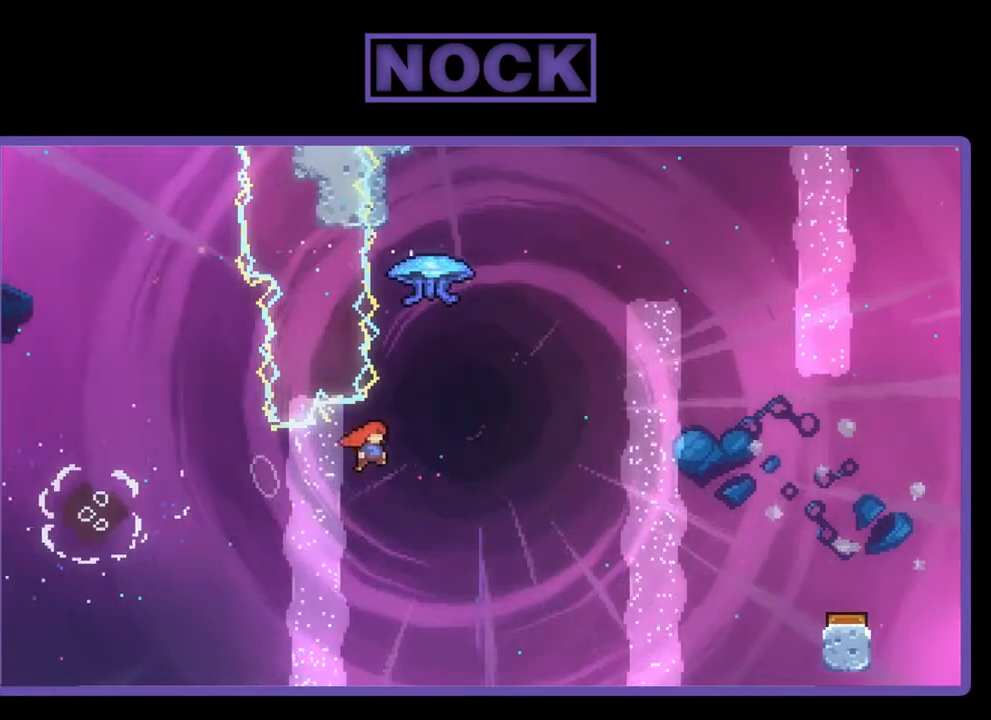
{"buttons": ["R2", "DPAD_RIGHT"], "right_stick": "center", "events": [[100, "DPAD_UP", "down"], [133, "DPAD_RIGHT", "up"], [167, "R2", "down"], [200, "CIRCLE", "down"], [400, "CIRCLE", "up"], [400, "DPAD_RIGHT", "down"], [433, "DPAD_UP", "up"]]}
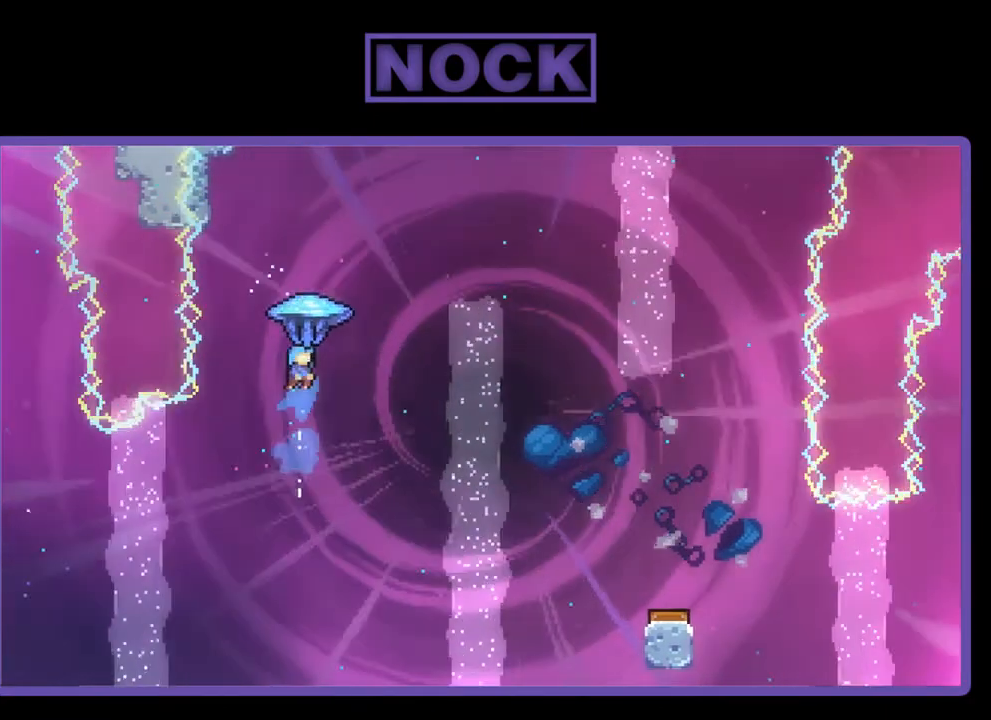
{"buttons": ["R2", "DPAD_RIGHT"], "right_stick": "center", "events": []}
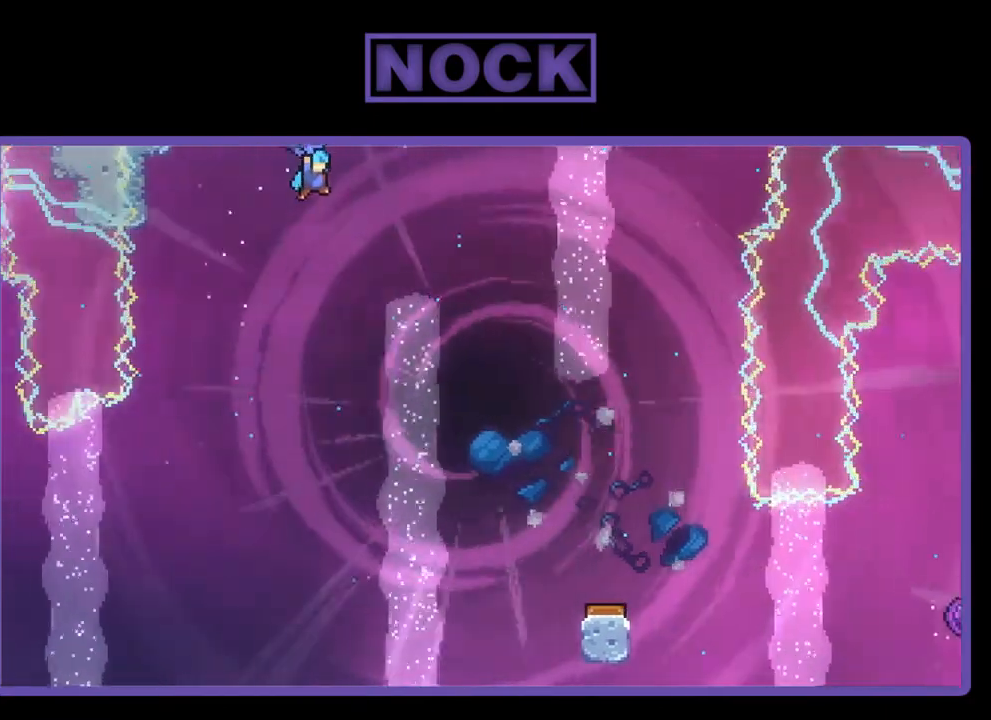
{"buttons": ["R2", "DPAD_DOWN"], "right_stick": "center", "events": [[333, "DPAD_DOWN", "down"], [367, "DPAD_RIGHT", "up"]]}
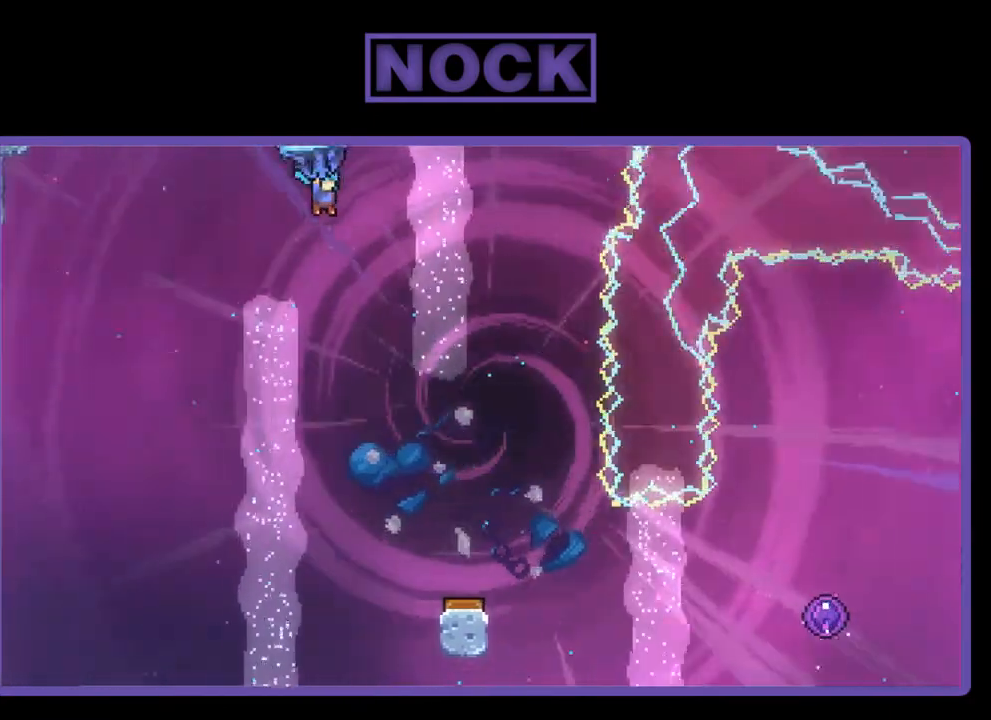
{"buttons": ["R2", "DPAD_RIGHT"], "right_stick": "center", "events": [[433, "DPAD_RIGHT", "down"], [500, "DPAD_DOWN", "up"]]}
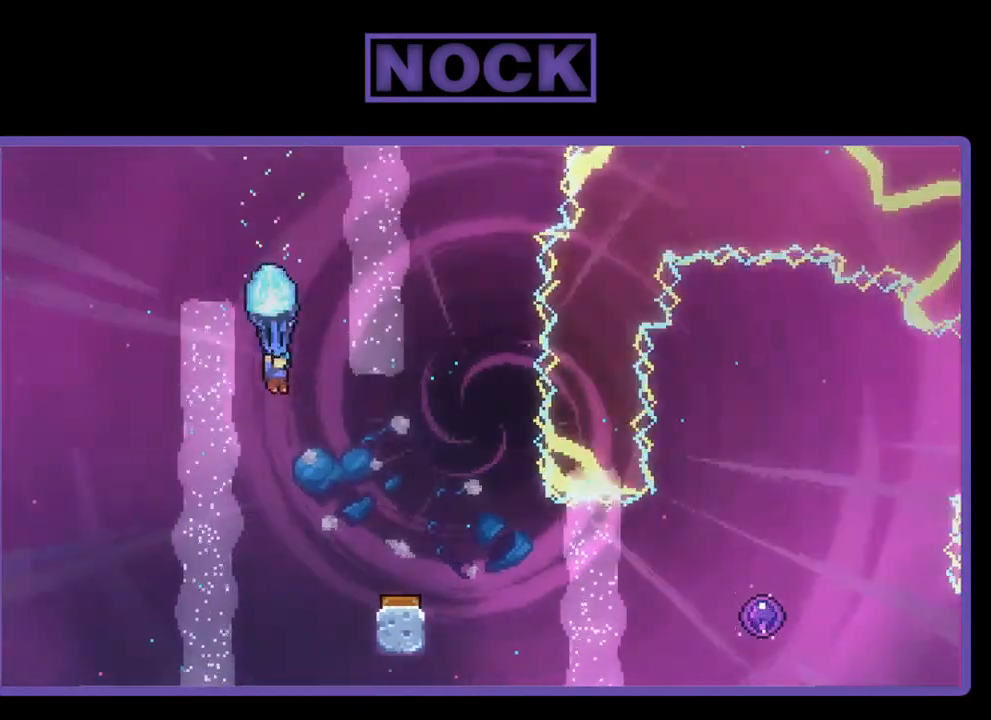
{"buttons": ["R2"], "right_stick": "center", "events": [[267, "DPAD_RIGHT", "up"]]}
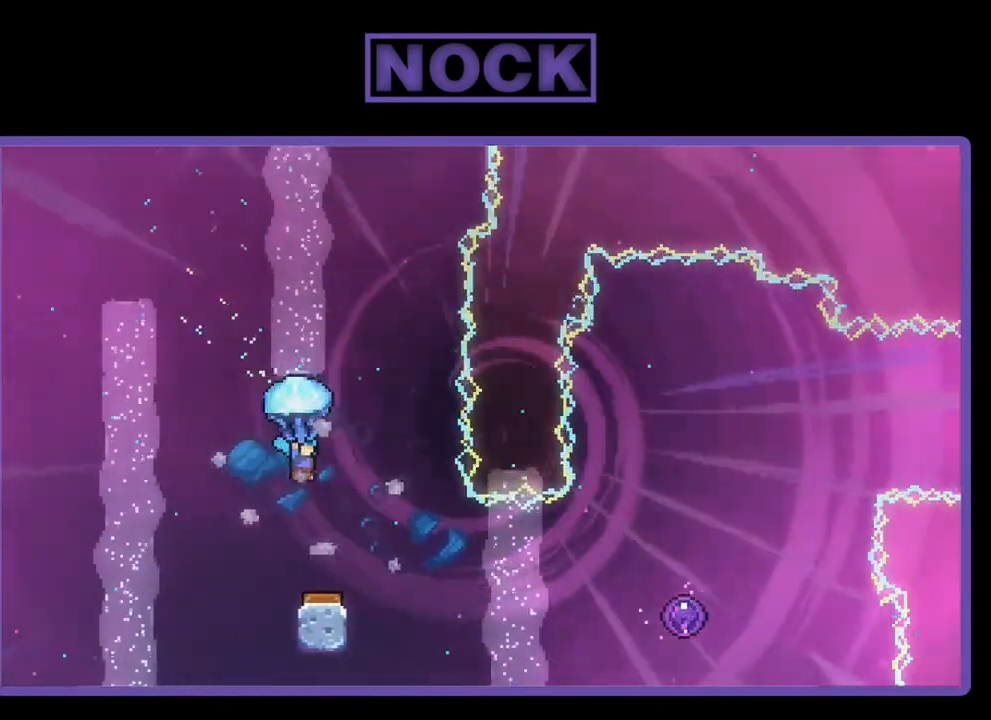
{"buttons": ["R2"], "right_stick": "center", "events": [[167, "DPAD_RIGHT", "down"], [267, "DPAD_RIGHT", "up"]]}
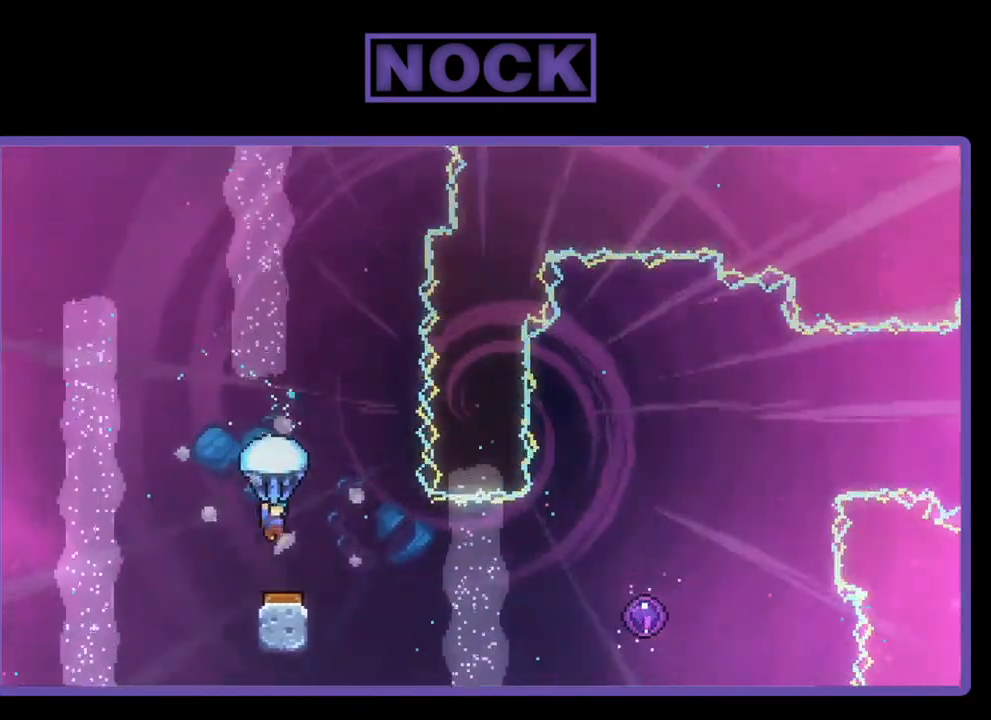
{"buttons": ["R2", "DPAD_RIGHT"], "right_stick": "center", "events": [[367, "DPAD_RIGHT", "down"]]}
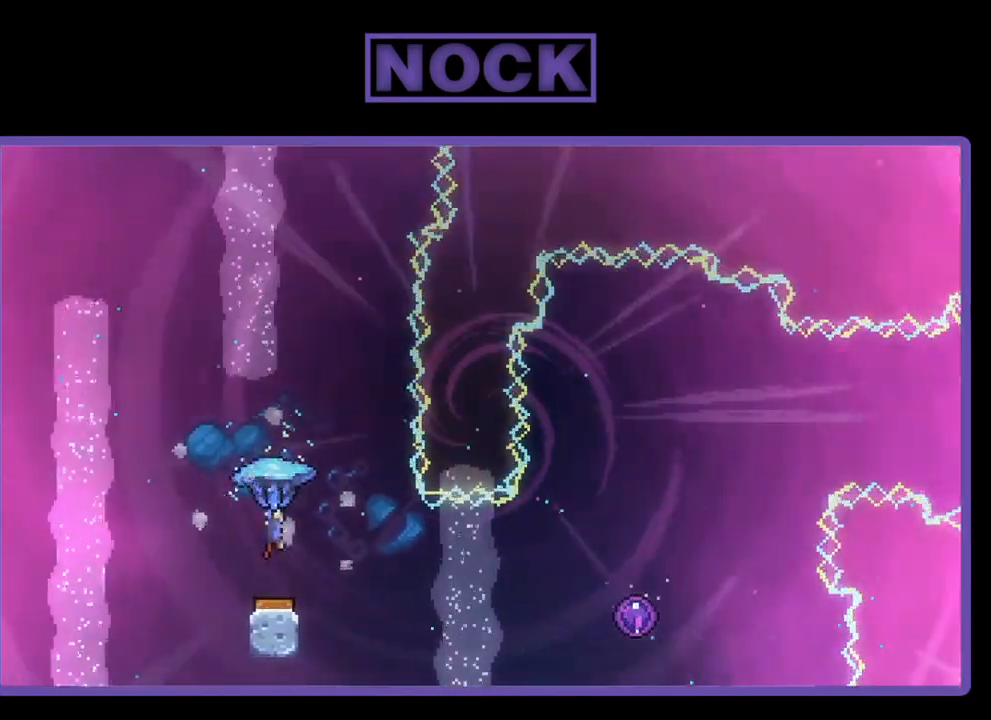
{"buttons": [], "right_stick": "center", "events": [[67, "DPAD_UP", "down"], [300, "DPAD_RIGHT", "up"], [333, "R2", "up"], [400, "DPAD_UP", "up"]]}
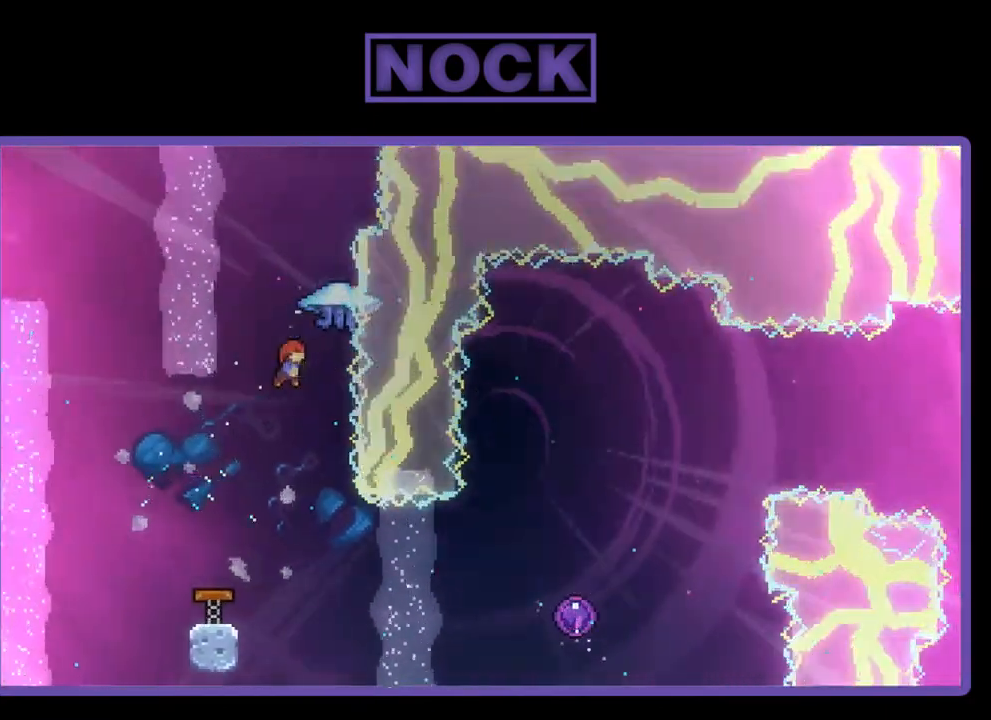
{"buttons": ["R2", "DPAD_RIGHT"], "right_stick": "center", "events": [[233, "DPAD_RIGHT", "down"], [233, "R2", "down"]]}
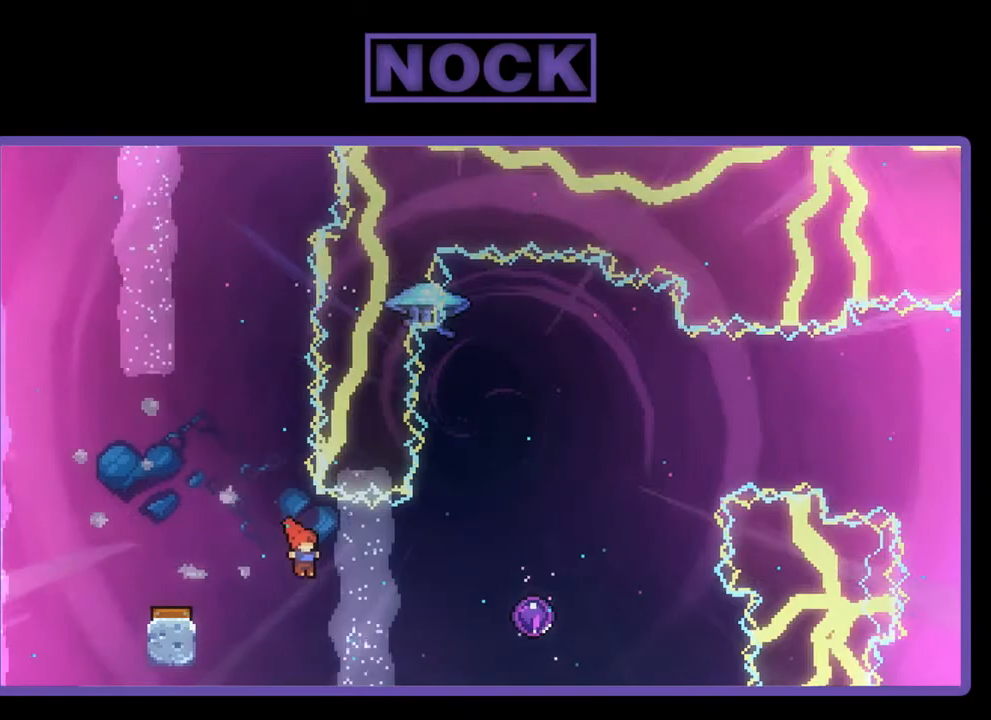
{"buttons": ["R2", "DPAD_RIGHT"], "right_stick": "center", "events": [[100, "CIRCLE", "down"], [300, "CIRCLE", "up"]]}
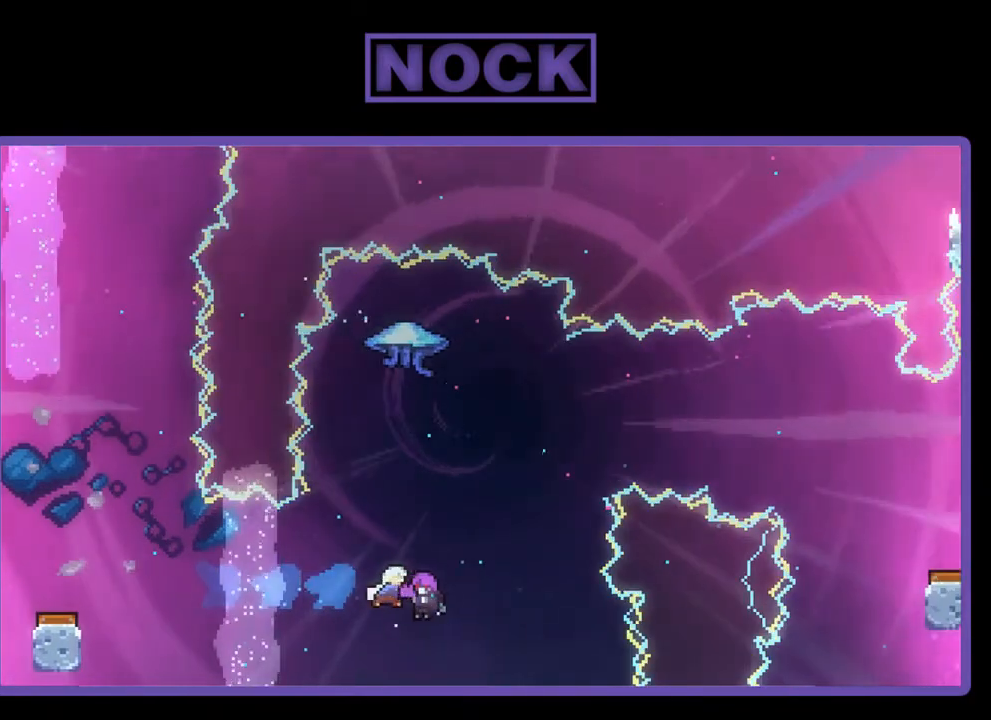
{"buttons": [], "right_stick": "center", "events": [[33, "DPAD_RIGHT", "up"], [367, "R2", "up"]]}
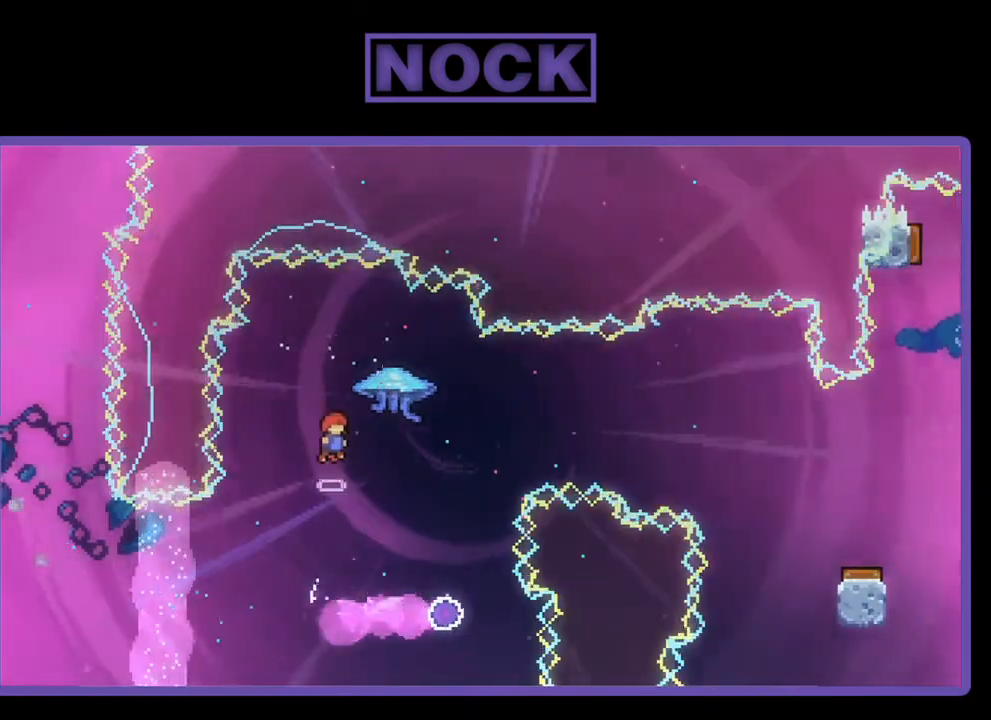
{"buttons": ["DPAD_RIGHT"], "right_stick": "center", "events": [[500, "DPAD_RIGHT", "down"]]}
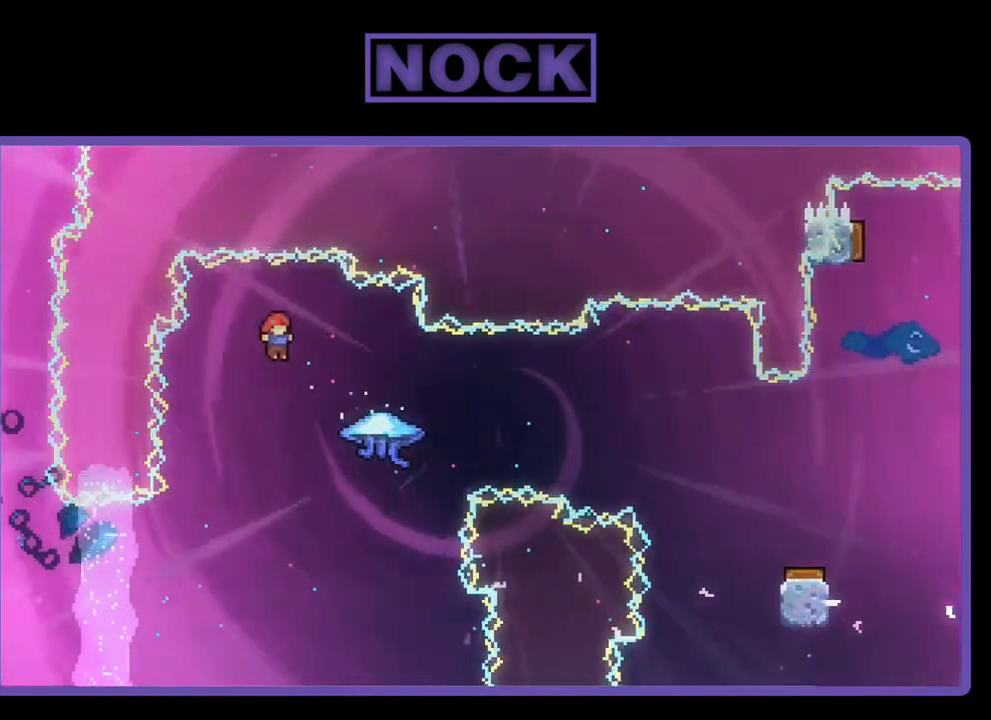
{"buttons": ["R2", "DPAD_RIGHT"], "right_stick": "center", "events": [[167, "R2", "down"], [200, "CIRCLE", "down"], [467, "CIRCLE", "up"]]}
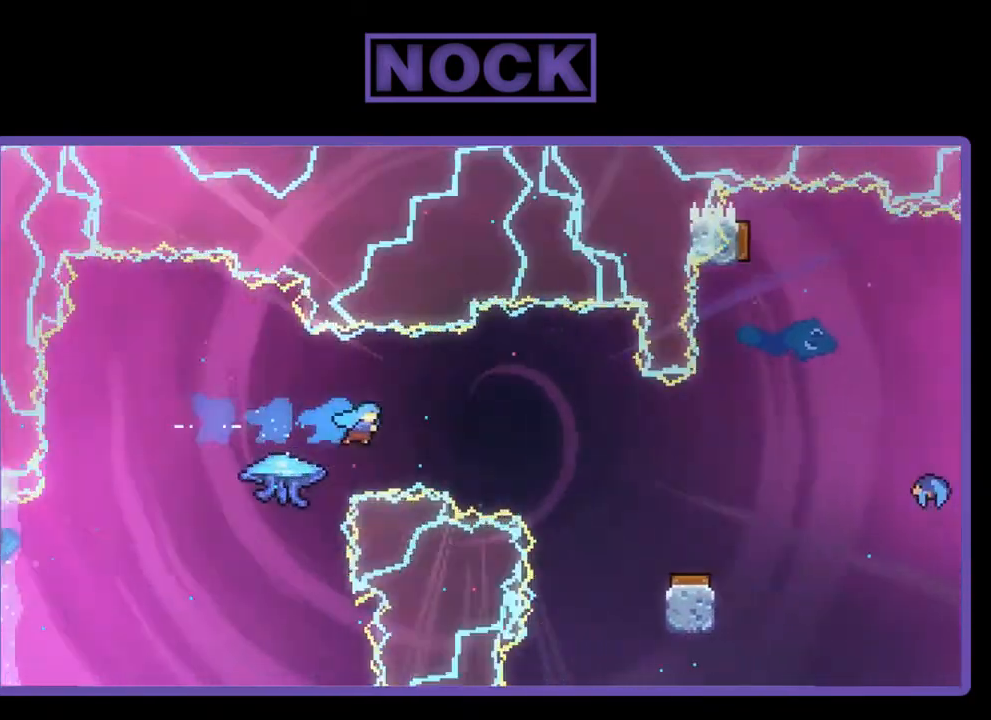
{"buttons": [], "right_stick": "center", "events": [[300, "DPAD_UP", "down"], [433, "DPAD_UP", "up"], [467, "DPAD_RIGHT", "up"], [467, "R2", "up"]]}
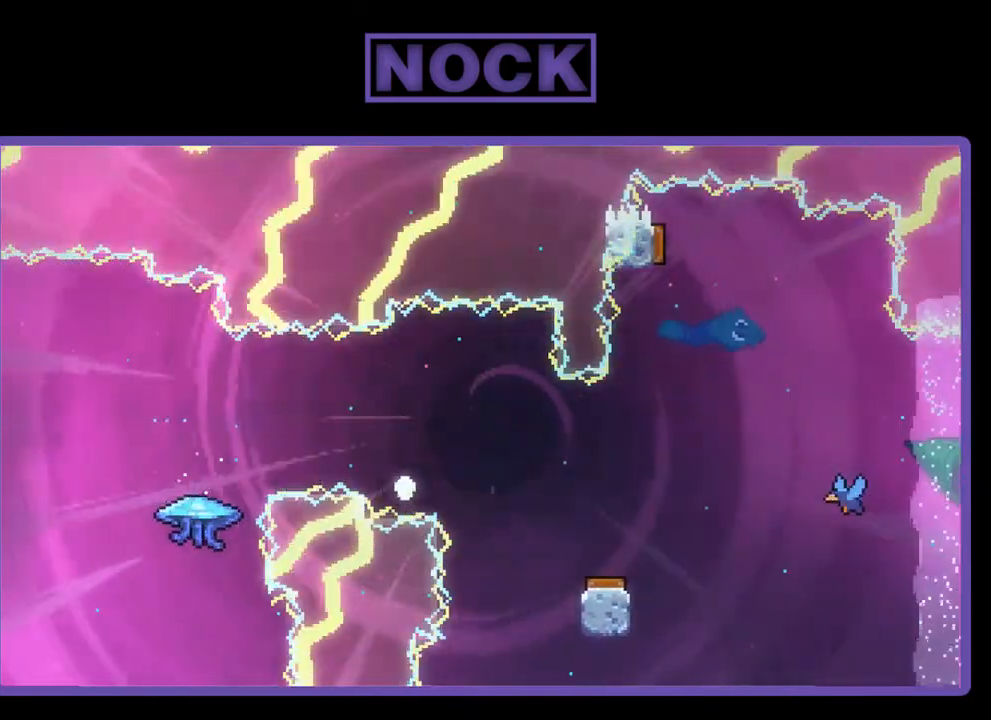
{"buttons": [], "right_stick": "center", "events": []}
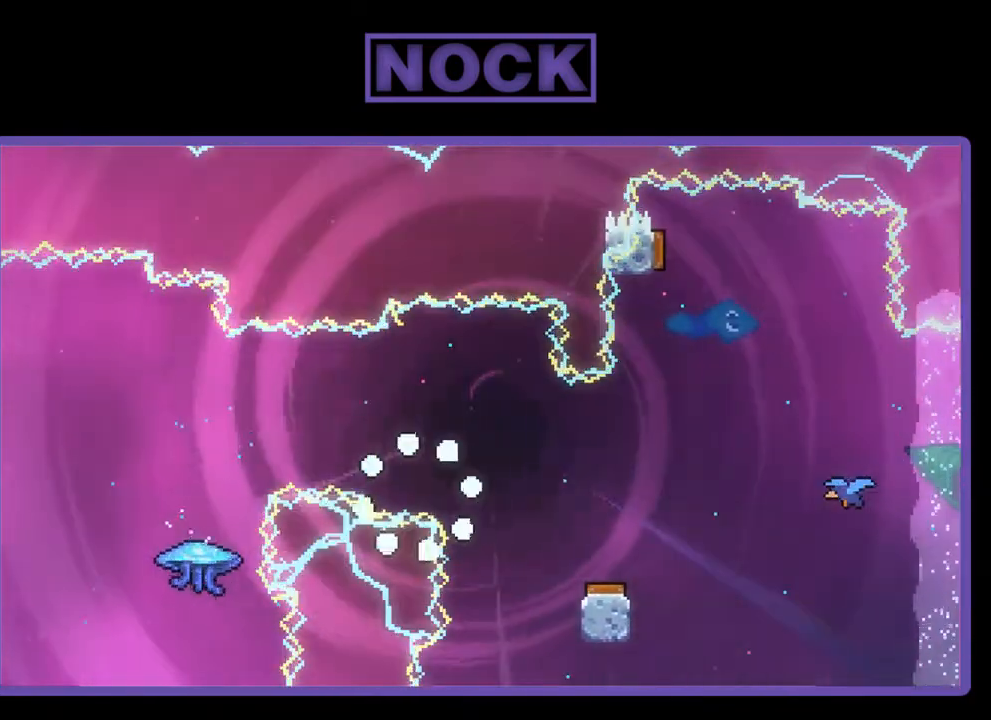
{"buttons": [], "right_stick": "center", "events": []}
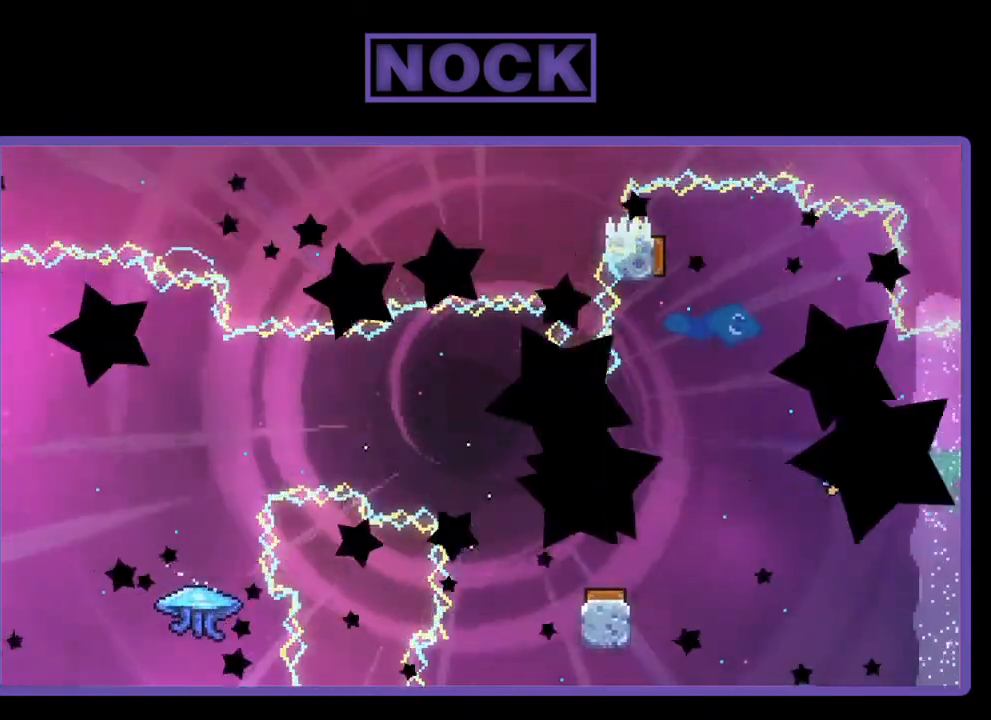
{"buttons": [], "right_stick": "center", "events": []}
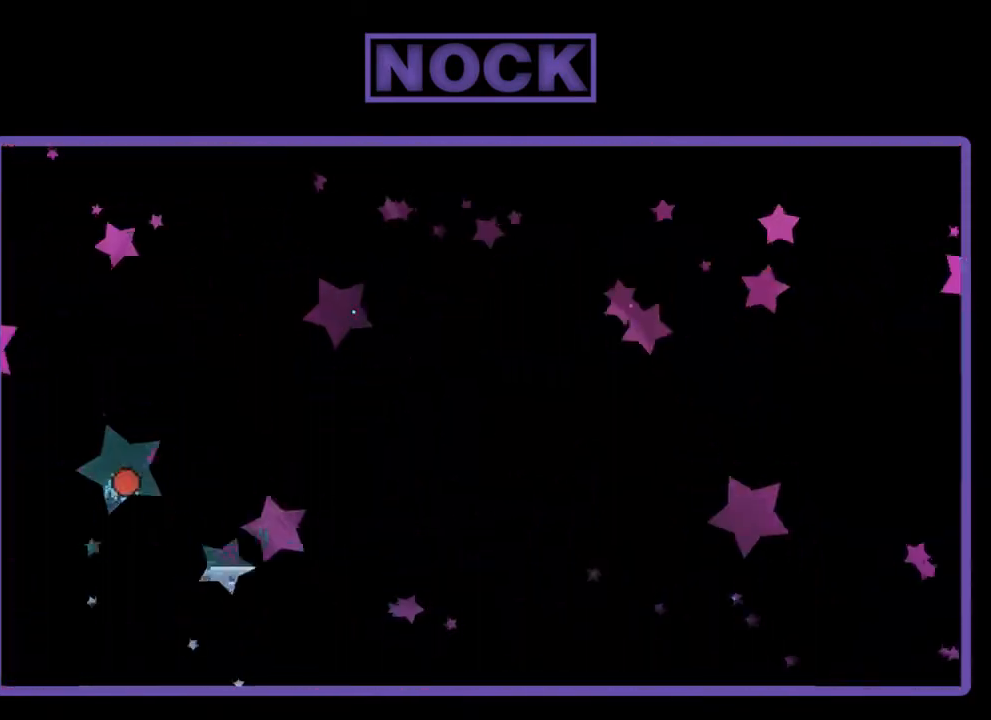
{"buttons": ["R2", "DPAD_RIGHT"], "right_stick": "center", "events": [[200, "R2", "down"], [400, "DPAD_RIGHT", "down"]]}
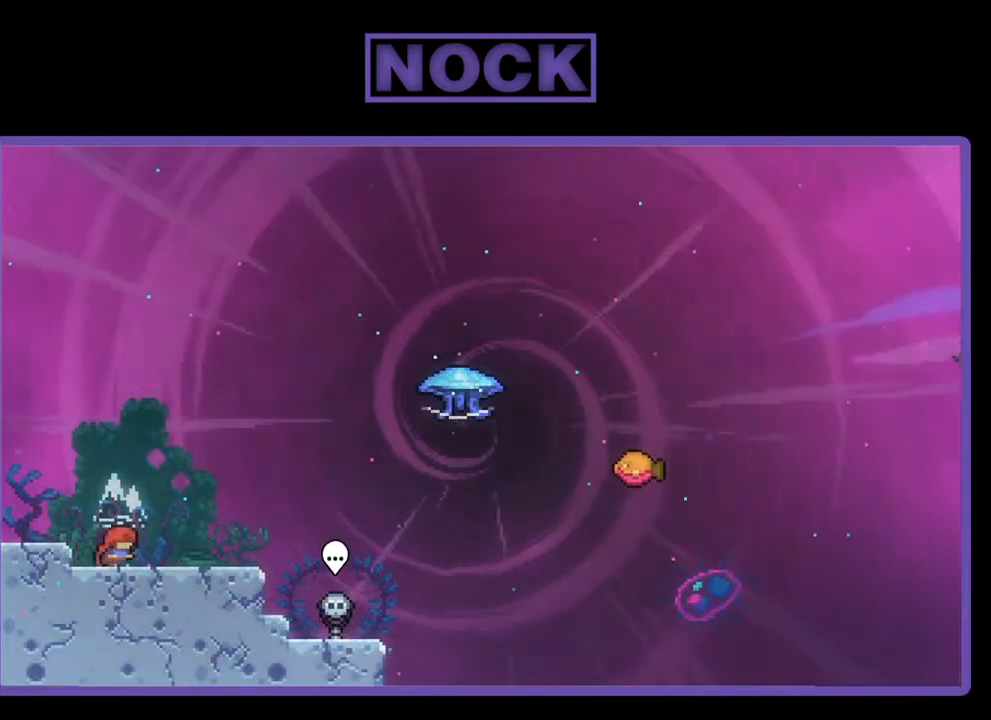
{"buttons": ["R2", "DPAD_DOWN", "DPAD_RIGHT"], "right_stick": "center", "events": [[67, "CROSS", "down"], [200, "DPAD_RIGHT", "up"], [233, "CROSS", "up"], [467, "DPAD_RIGHT", "down"], [500, "DPAD_DOWN", "down"]]}
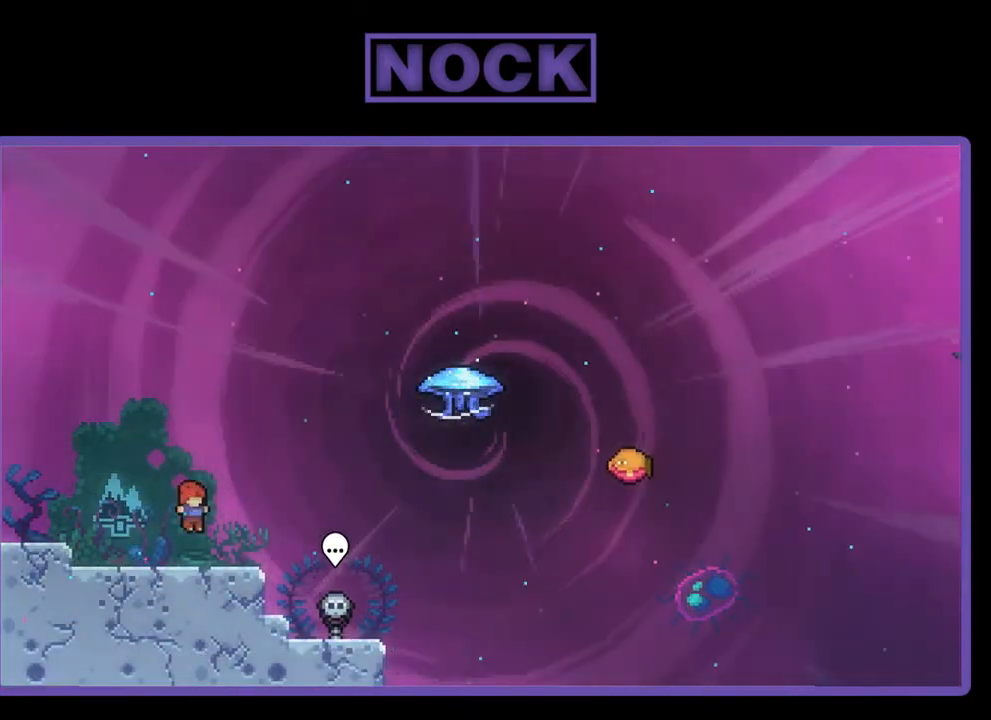
{"buttons": ["CIRCLE", "R2", "DPAD_UP"], "right_stick": "center", "events": [[67, "CIRCLE", "down"], [167, "CIRCLE", "up"], [167, "DPAD_DOWN", "up"], [233, "CROSS", "down"], [367, "CROSS", "up"], [433, "DPAD_RIGHT", "up"], [433, "DPAD_UP", "down"], [467, "CIRCLE", "down"]]}
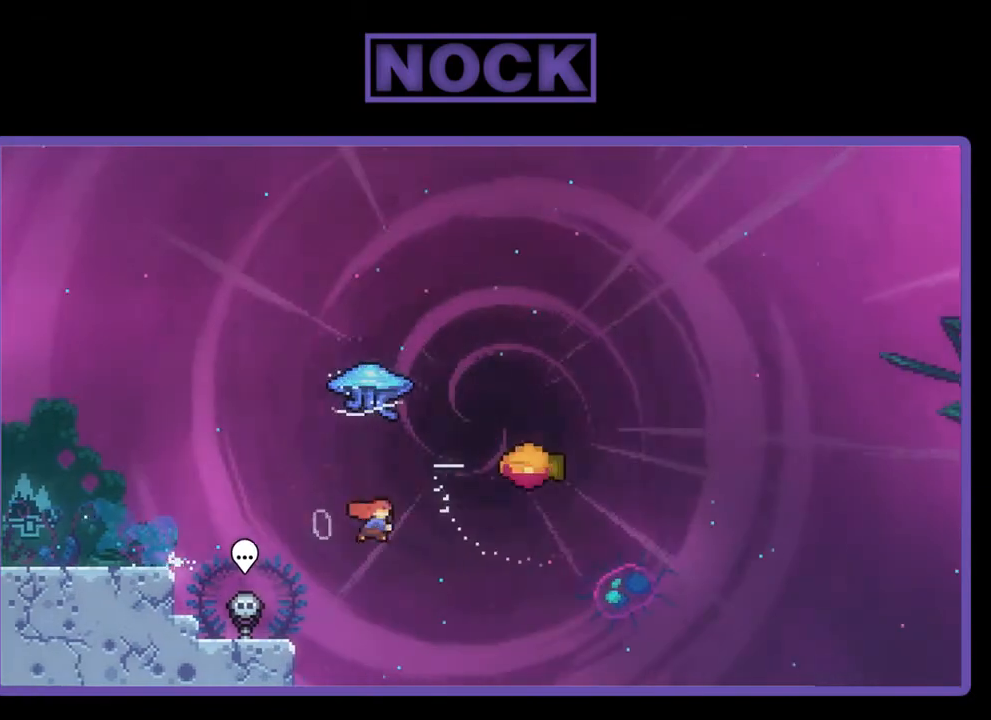
{"buttons": ["R2", "DPAD_RIGHT"], "right_stick": "center", "events": [[100, "CIRCLE", "up"], [133, "DPAD_UP", "up"], [333, "DPAD_RIGHT", "down"]]}
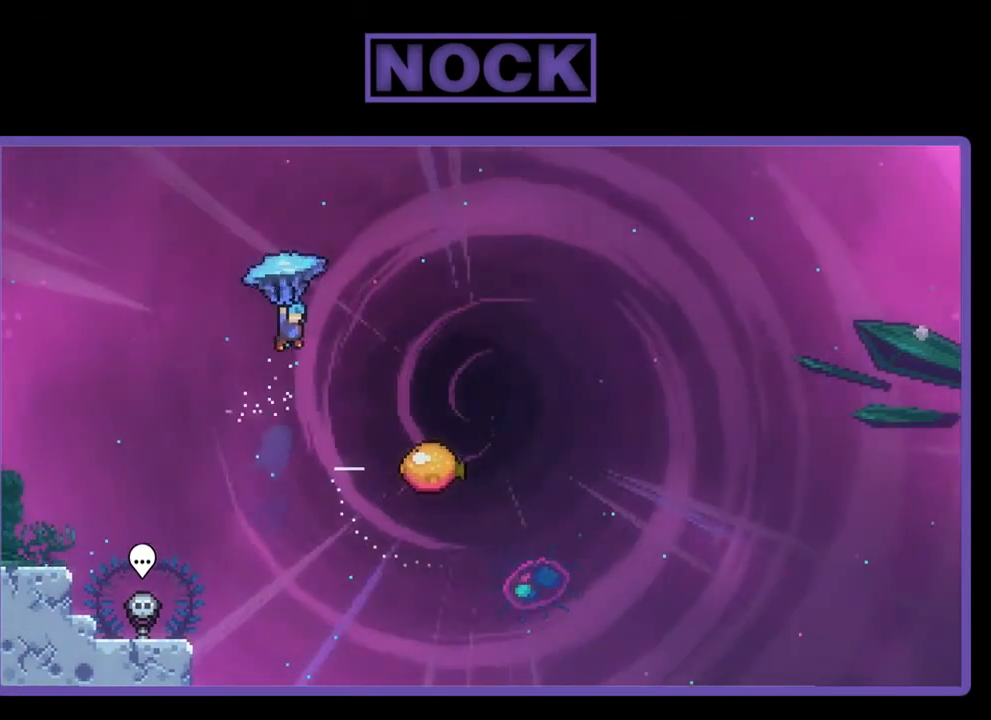
{"buttons": ["R2", "DPAD_DOWN", "DPAD_RIGHT"], "right_stick": "center", "events": [[367, "DPAD_DOWN", "down"]]}
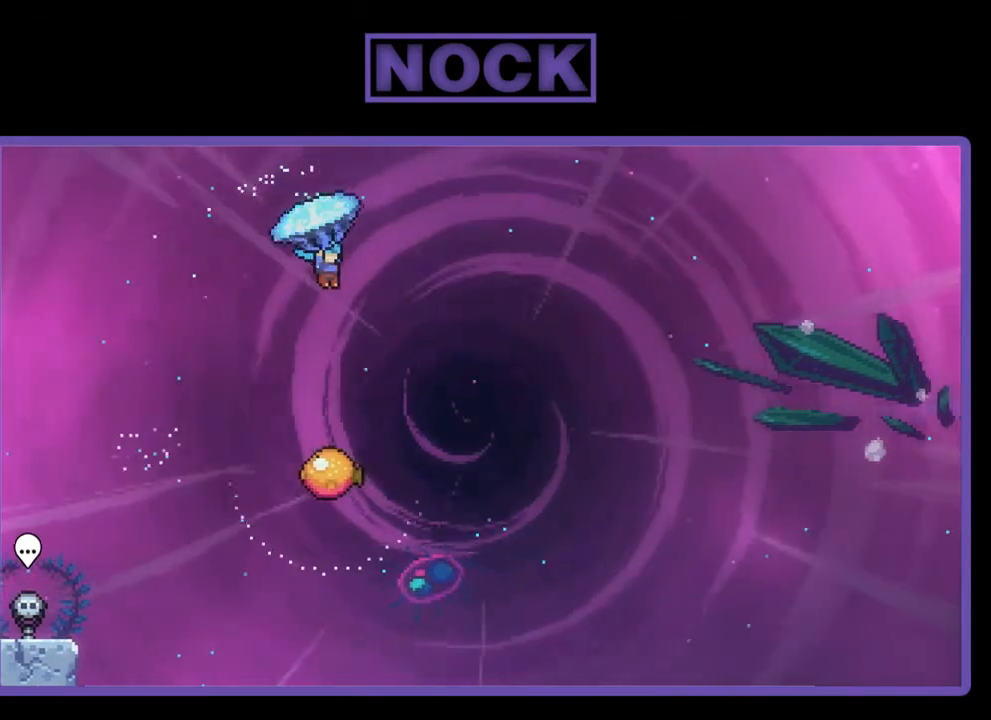
{"buttons": ["R2"], "right_stick": "center", "events": [[33, "DPAD_RIGHT", "up"], [67, "DPAD_DOWN", "up"]]}
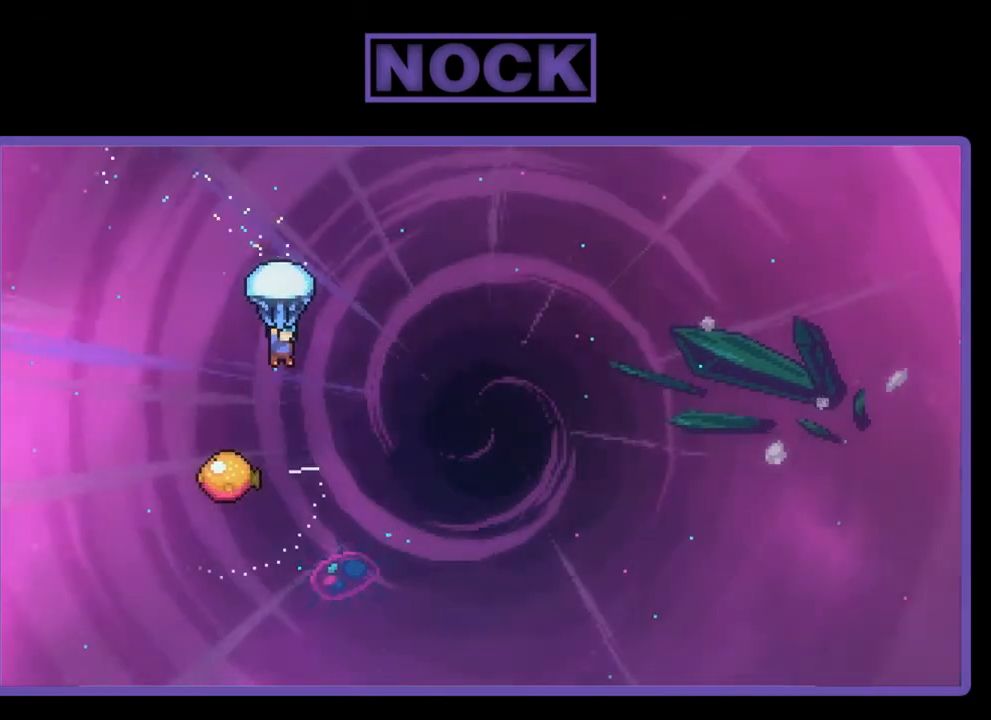
{"buttons": ["R2", "DPAD_DOWN"], "right_stick": "center", "events": [[400, "DPAD_DOWN", "down"]]}
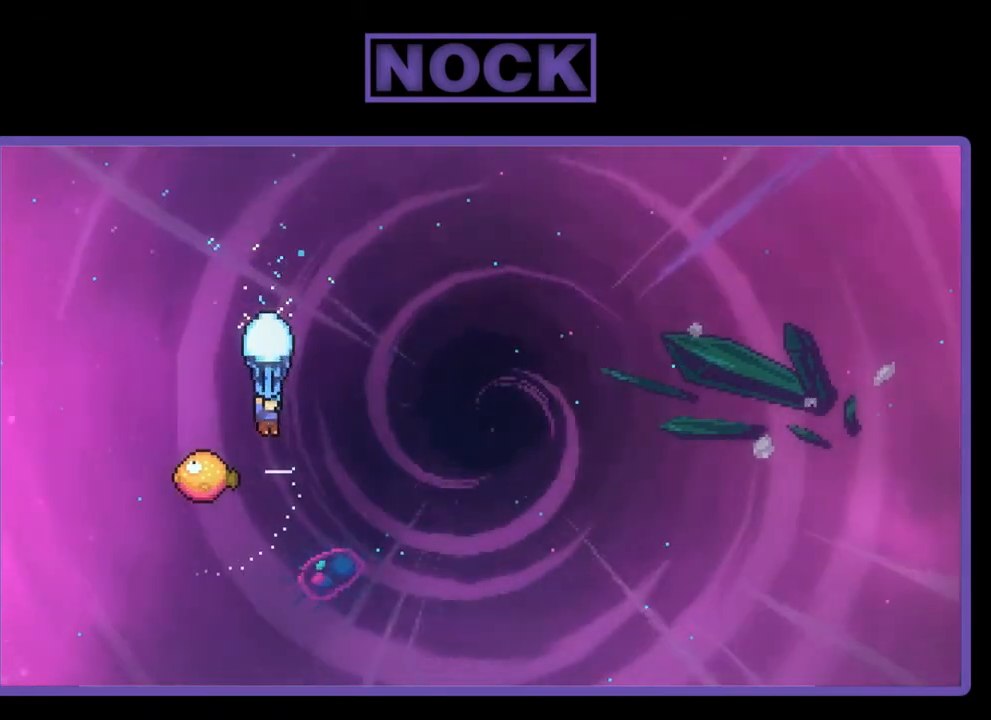
{"buttons": ["R2"], "right_stick": "center", "events": [[33, "DPAD_DOWN", "up"]]}
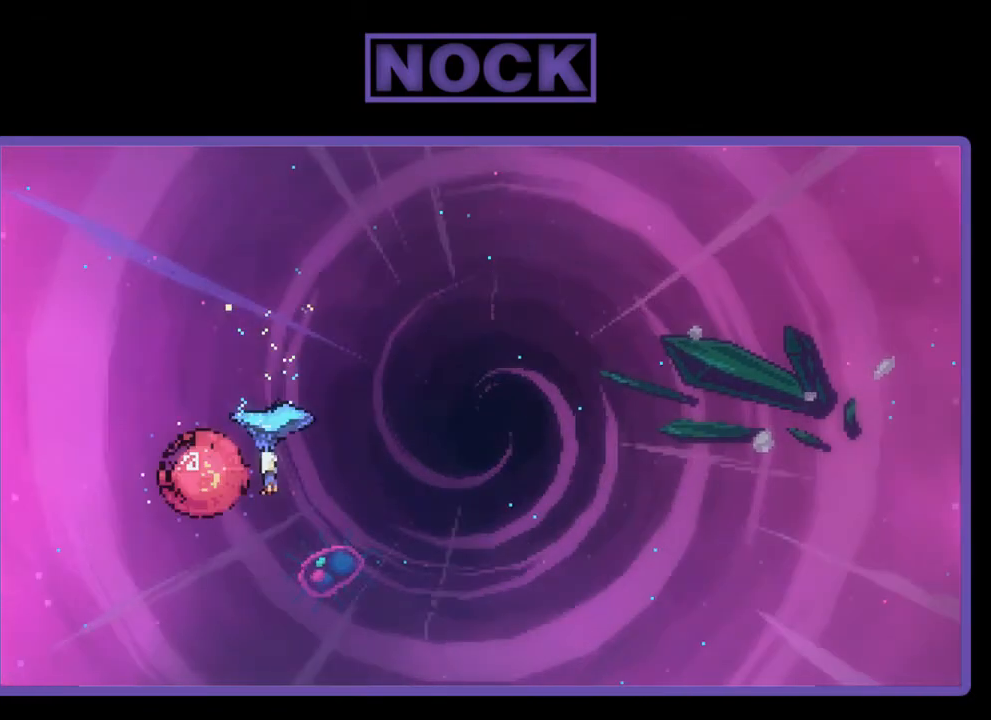
{"buttons": ["R2", "DPAD_RIGHT"], "right_stick": "center", "events": [[267, "DPAD_RIGHT", "down"]]}
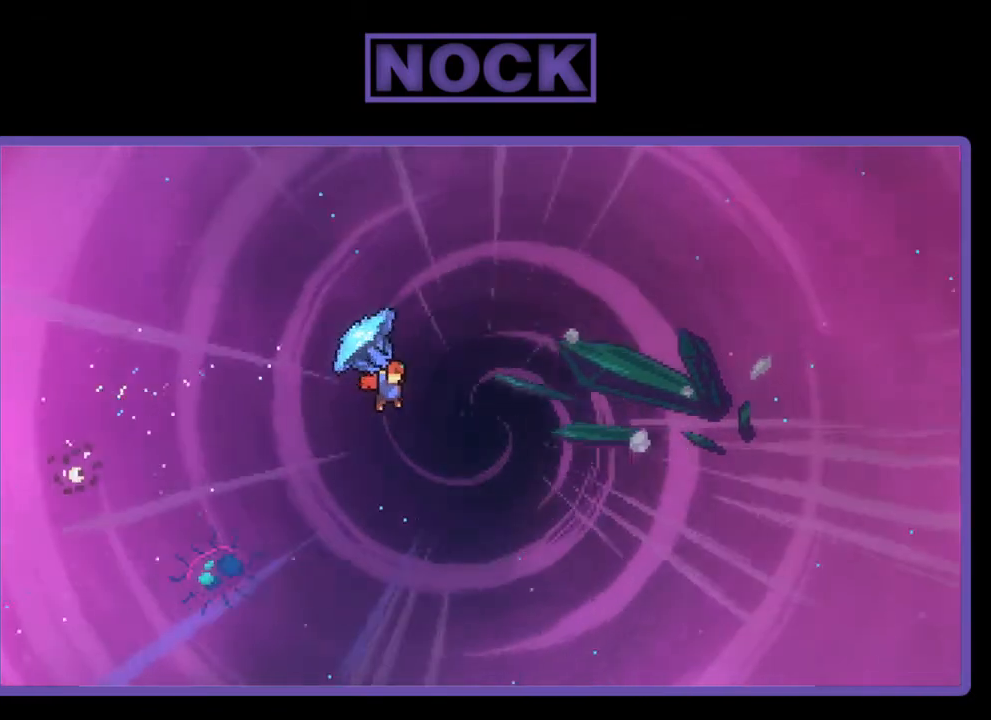
{"buttons": ["R2", "DPAD_UP", "DPAD_RIGHT"], "right_stick": "center", "events": [[400, "DPAD_UP", "down"]]}